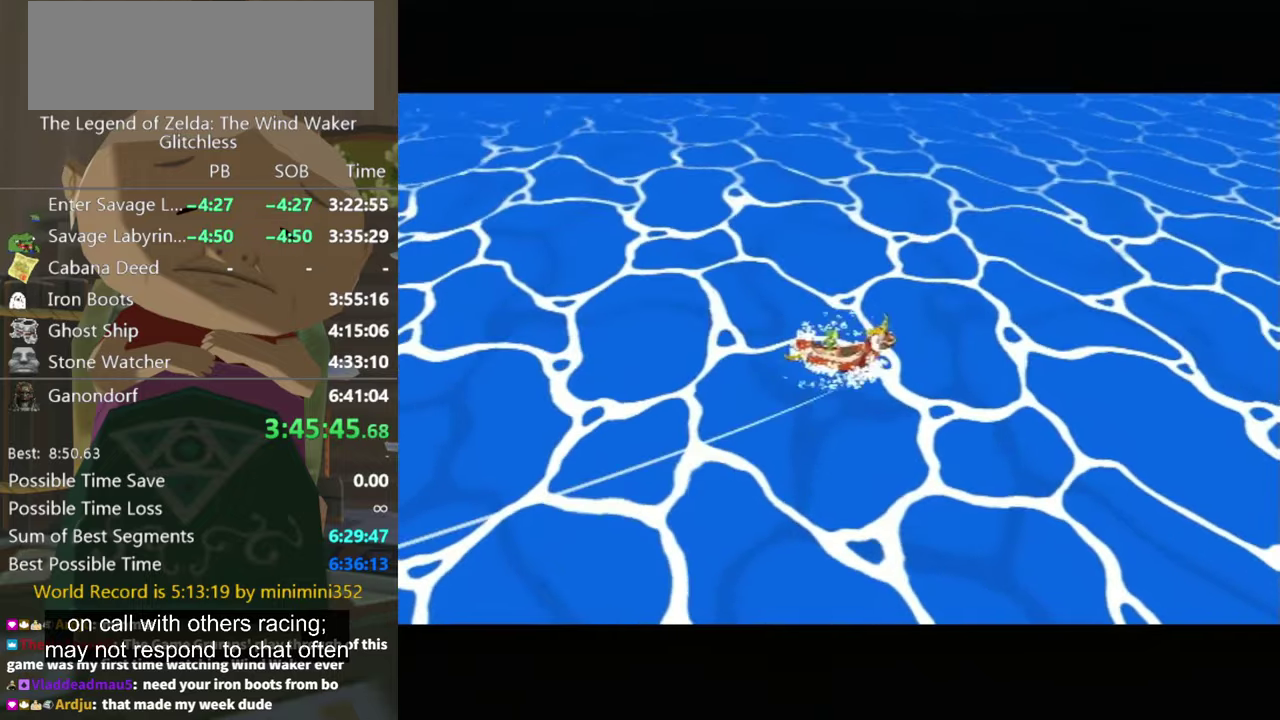
Gameplay with a controller (Nintendo layout); each line is a JSON object with the inputs held at the frame after it. "events" lists button and stick changes between this image and that frame as [ms after this image, input, new state], when the widget could be followed in between. Not read: L3 R2 R3.
{"buttons": [], "left_stick": "center", "right_stick": "center", "events": [[67, "left_stick", "down-left"], [134, "left_stick", "center"]]}
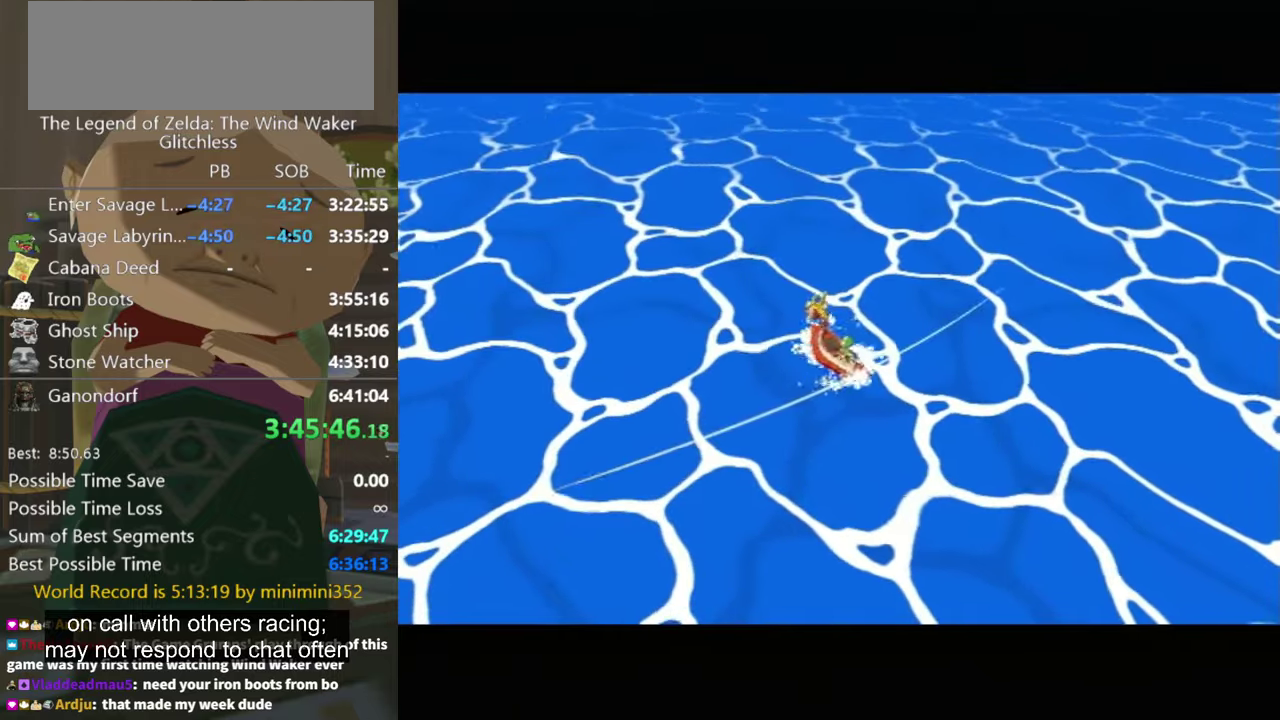
{"buttons": [], "left_stick": "right", "right_stick": "right", "events": [[434, "left_stick", "right"], [434, "right_stick", "right"]]}
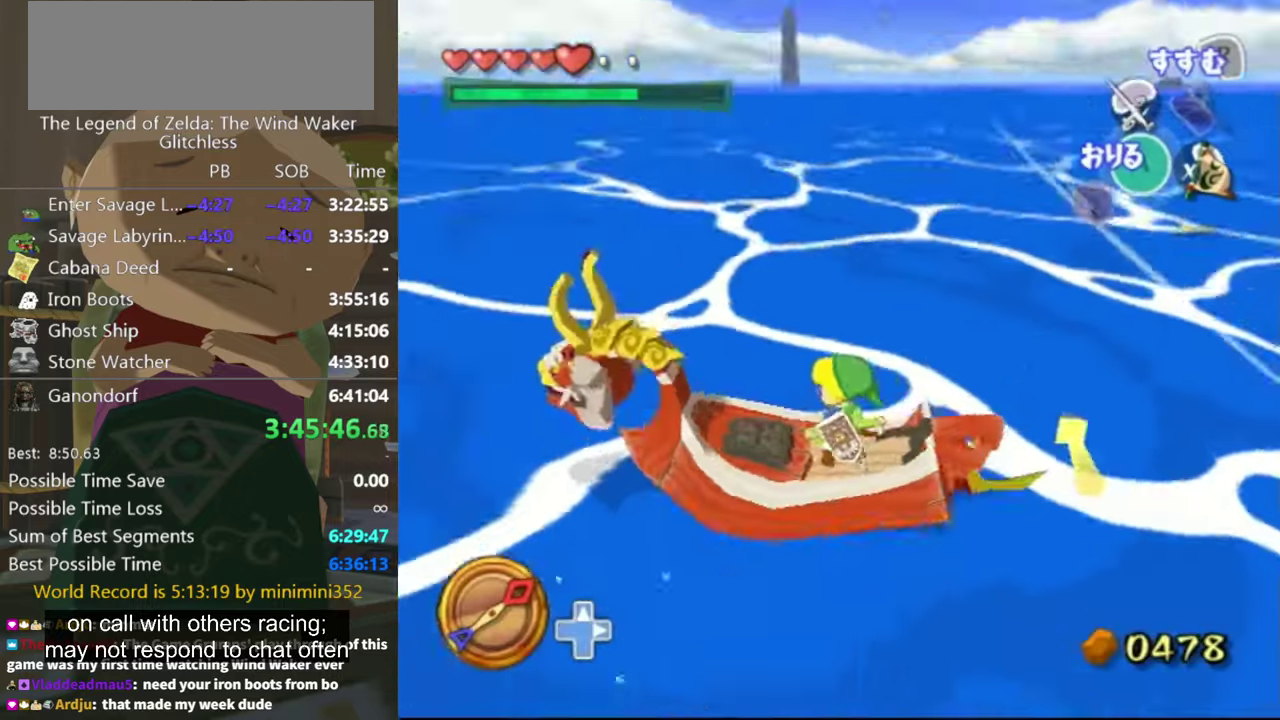
{"buttons": [], "left_stick": "right", "right_stick": "left", "events": [[267, "right_stick", "center"], [500, "right_stick", "left"]]}
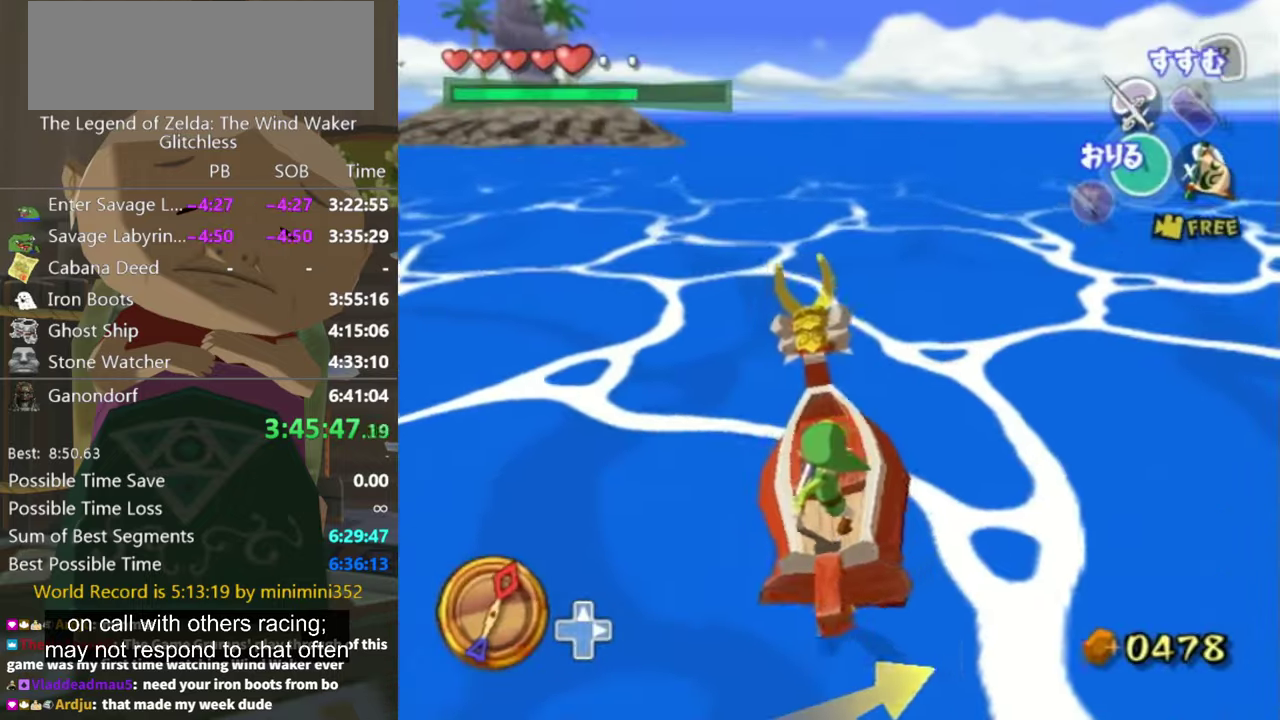
{"buttons": [], "left_stick": "right", "right_stick": "center", "events": [[400, "right_stick", "center"]]}
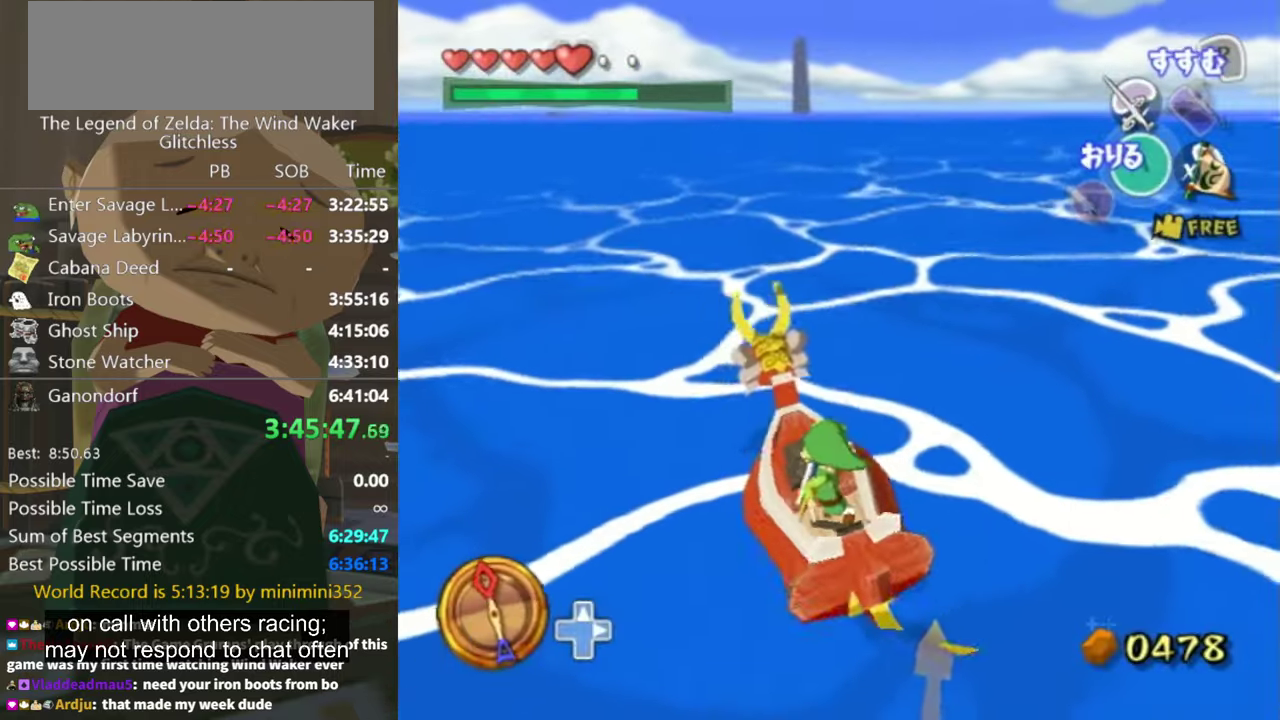
{"buttons": ["X"], "left_stick": "right", "right_stick": "center", "events": [[434, "X", "down"]]}
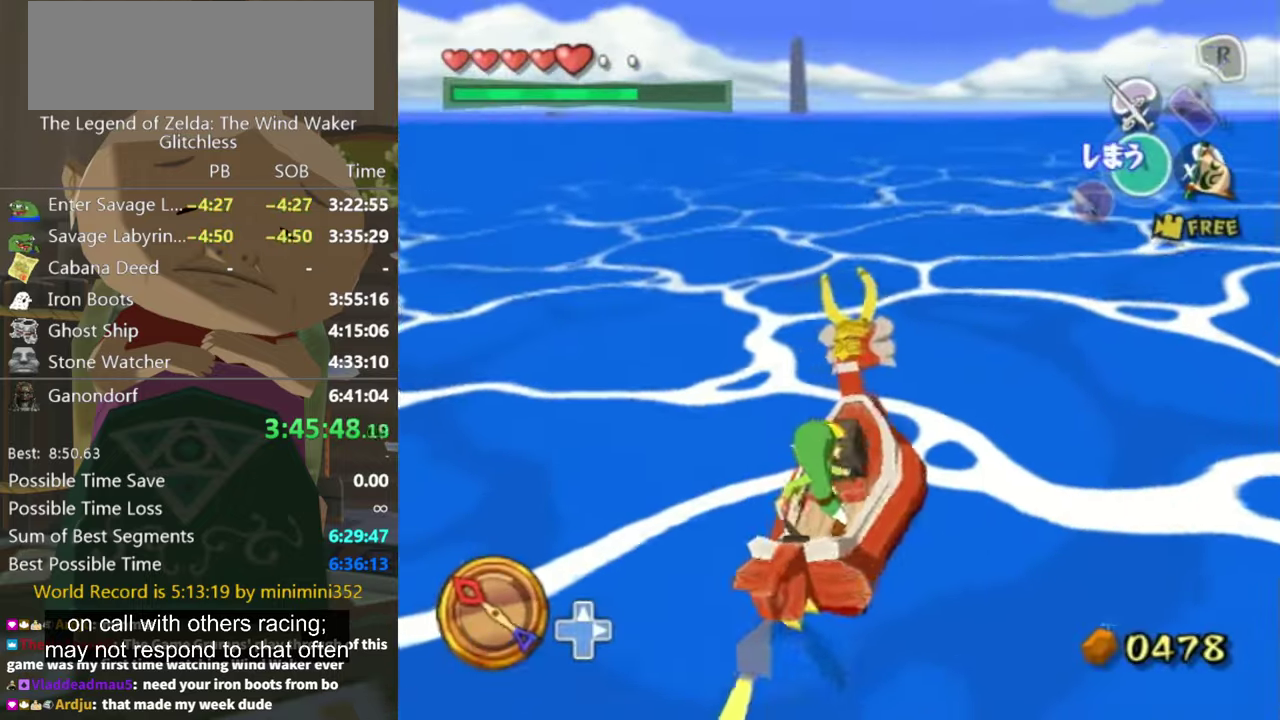
{"buttons": [], "left_stick": "right", "right_stick": "center", "events": [[67, "X", "up"], [134, "right_stick", "left"], [334, "right_stick", "center"]]}
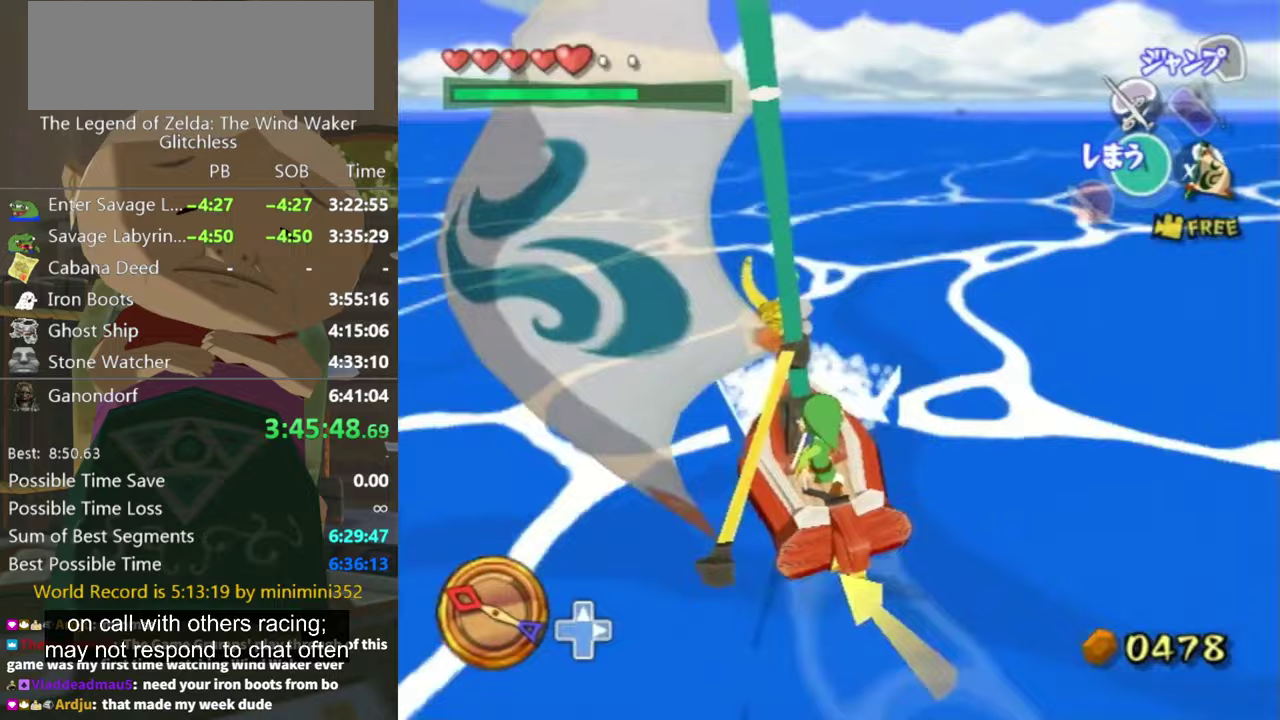
{"buttons": ["X"], "left_stick": "right", "right_stick": "center", "events": [[100, "left_stick", "center"], [200, "A", "down"], [200, "left_stick", "left"], [267, "A", "up"], [433, "X", "down"], [433, "left_stick", "right"]]}
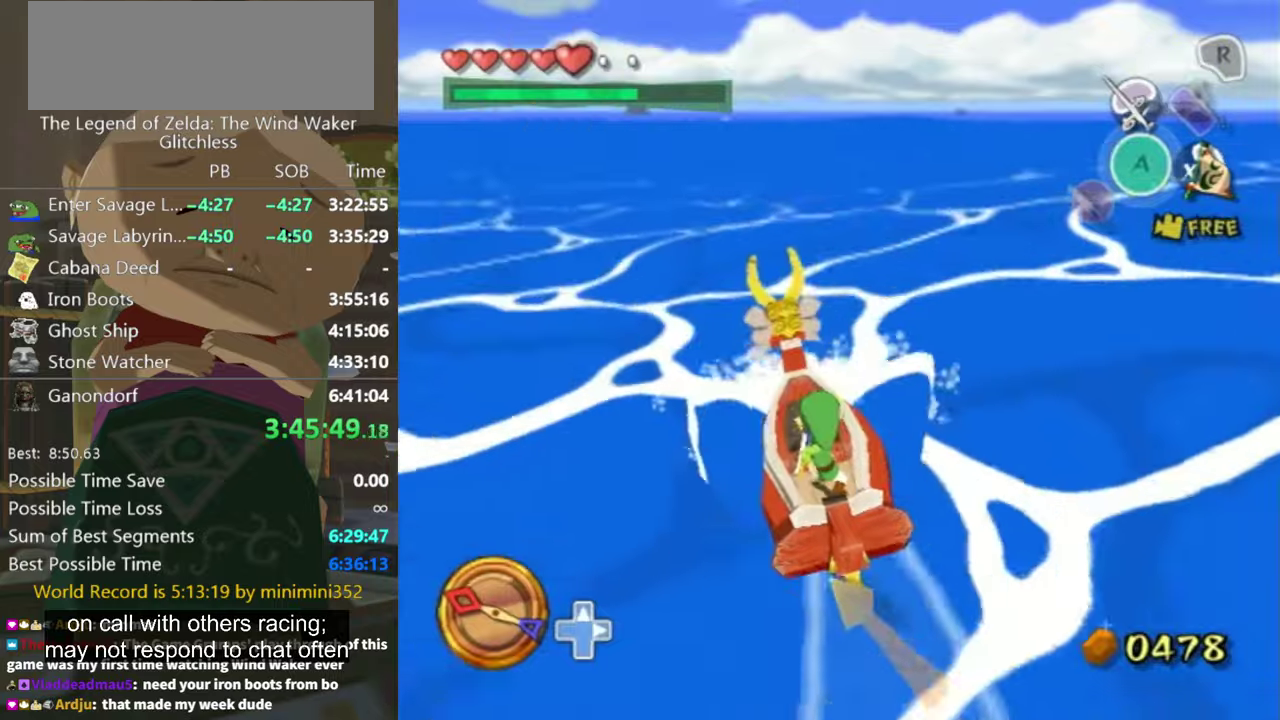
{"buttons": [], "left_stick": "right", "right_stick": "down-right", "events": [[67, "X", "up"], [333, "right_stick", "down"], [400, "right_stick", "down-right"]]}
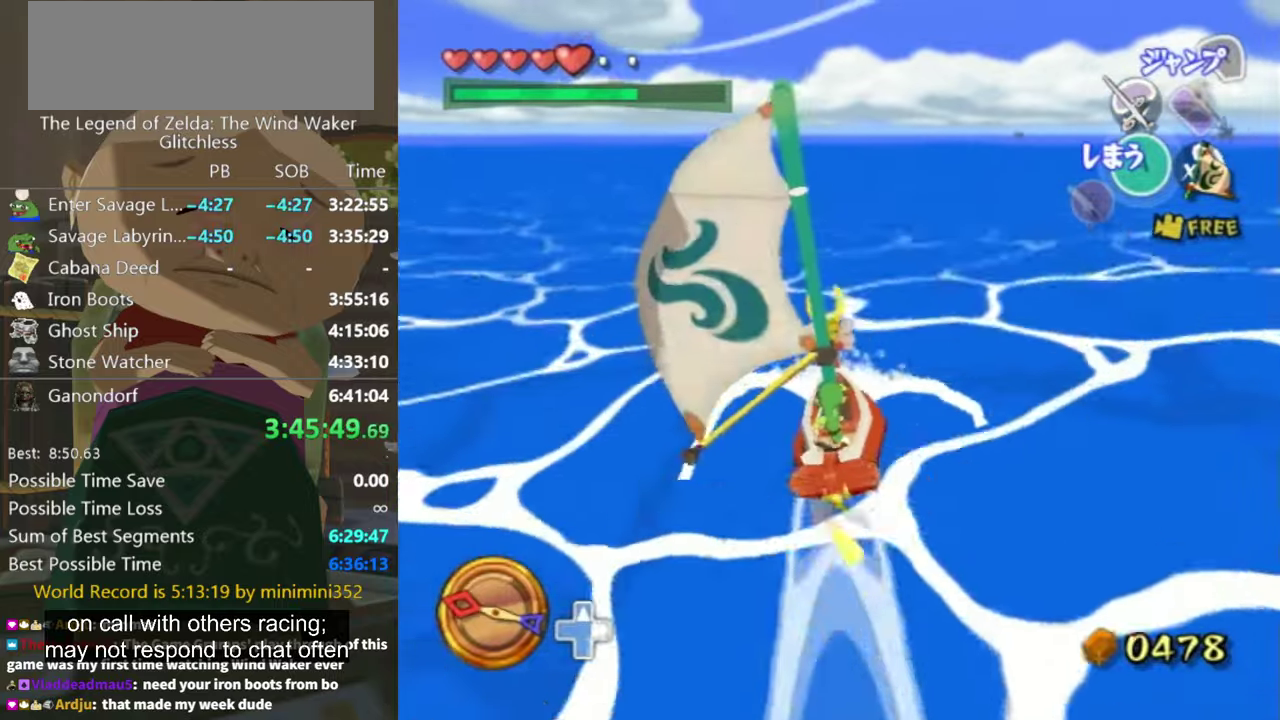
{"buttons": [], "left_stick": "right", "right_stick": "center", "events": [[67, "right_stick", "center"], [133, "left_stick", "center"], [333, "left_stick", "right"], [367, "A", "down"], [433, "A", "up"]]}
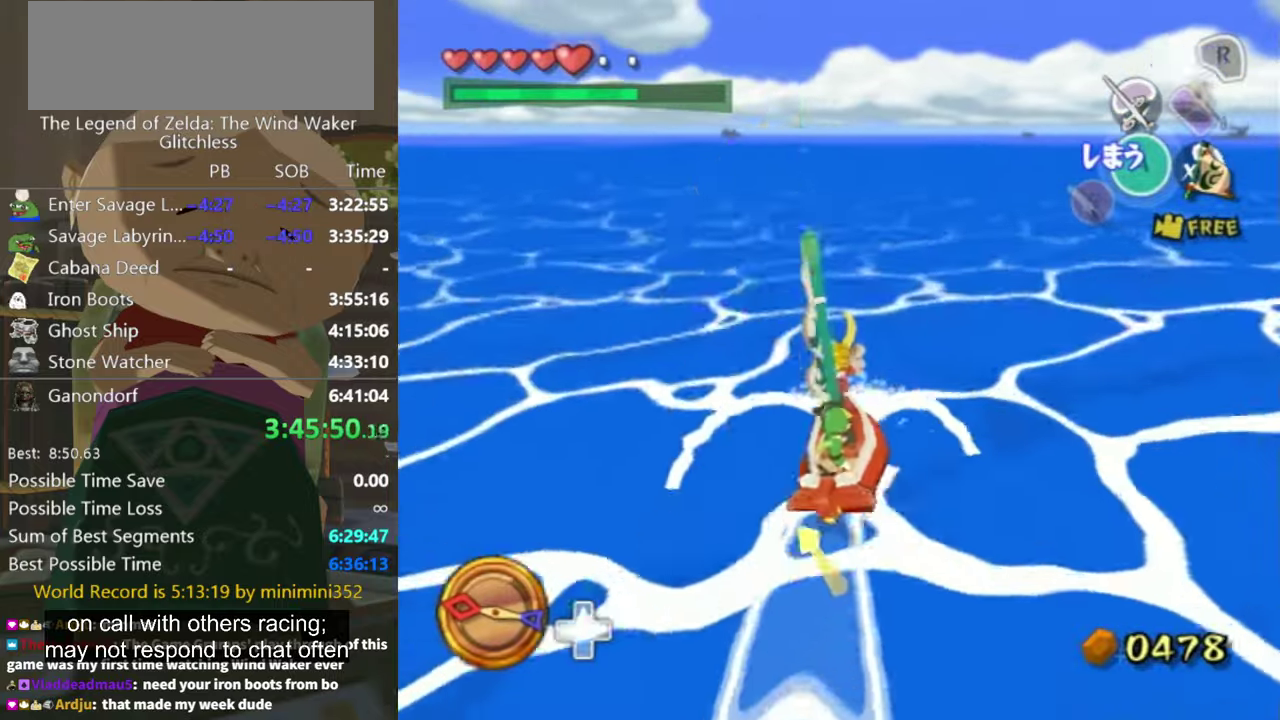
{"buttons": [], "left_stick": "right", "right_stick": "center", "events": [[67, "X", "down"], [167, "X", "up"], [300, "right_stick", "left"], [433, "right_stick", "center"]]}
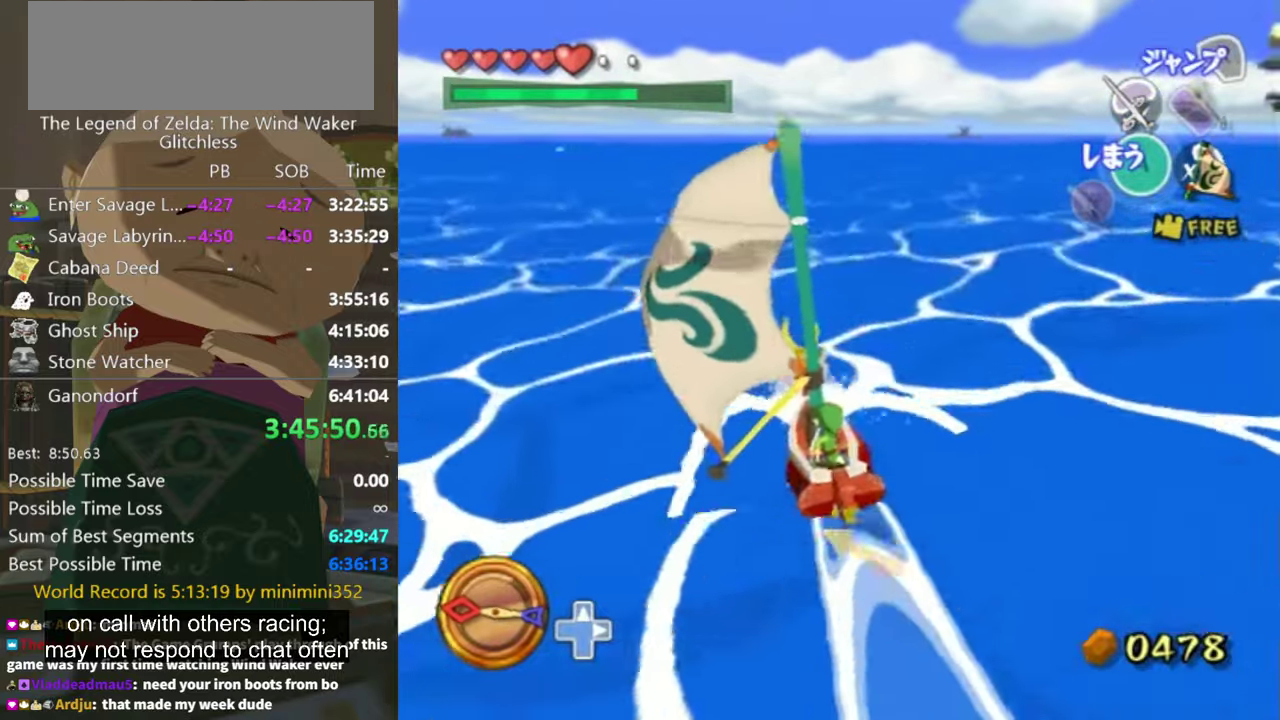
{"buttons": ["X"], "left_stick": "right", "right_stick": "center", "events": [[167, "left_stick", "center"], [333, "A", "down"], [400, "A", "up"], [400, "left_stick", "right"], [500, "X", "down"]]}
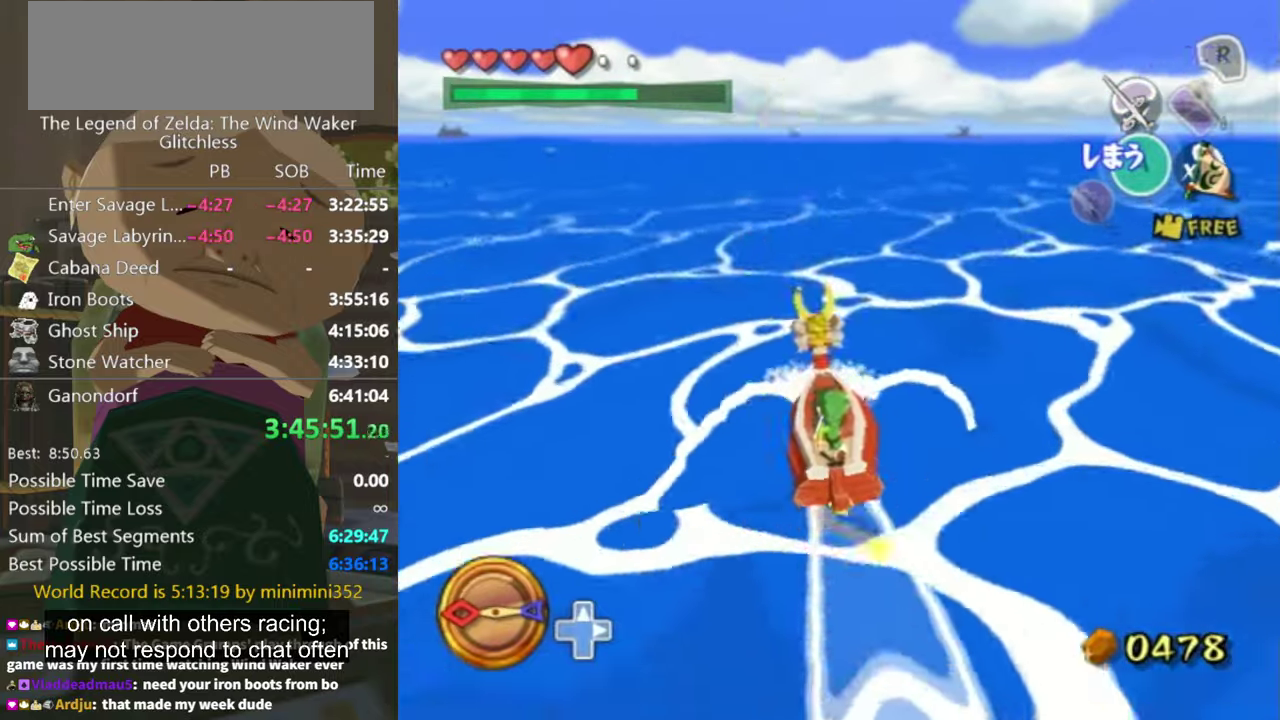
{"buttons": [], "left_stick": "right", "right_stick": "center", "events": [[100, "X", "up"], [267, "right_stick", "left"], [333, "right_stick", "center"]]}
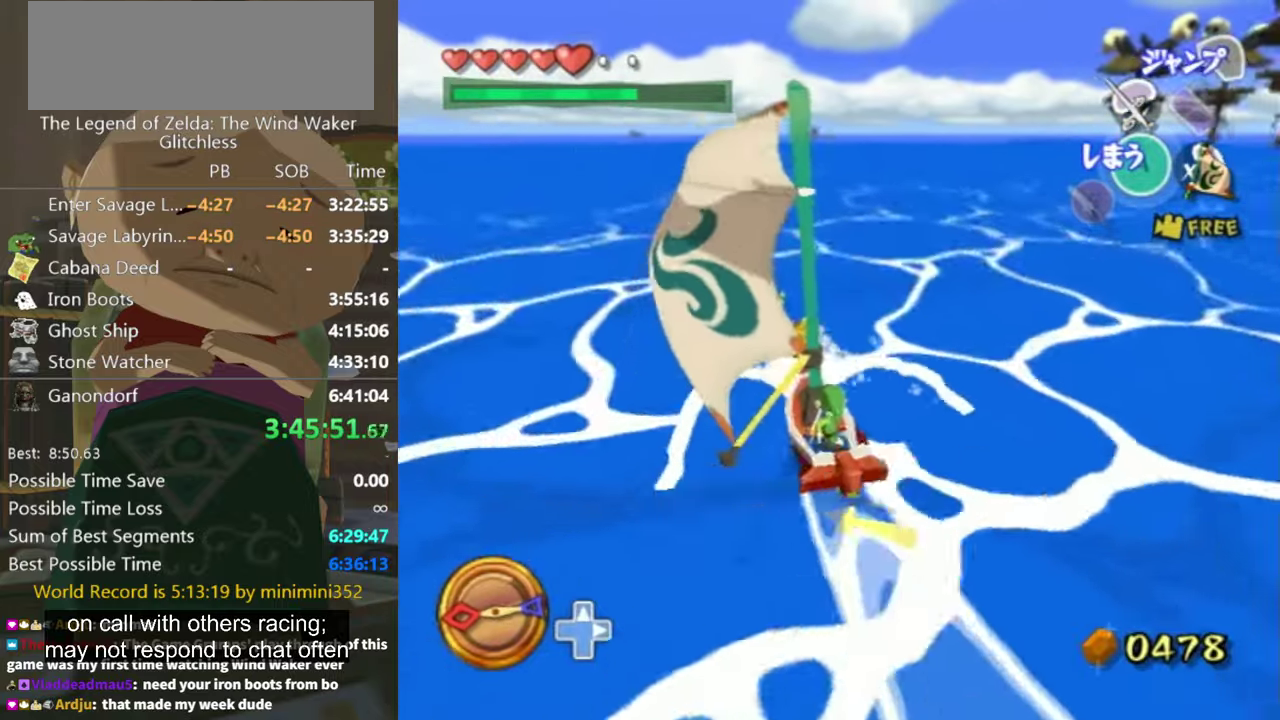
{"buttons": [], "left_stick": "right", "right_stick": "center", "events": [[333, "A", "down"], [400, "A", "up"]]}
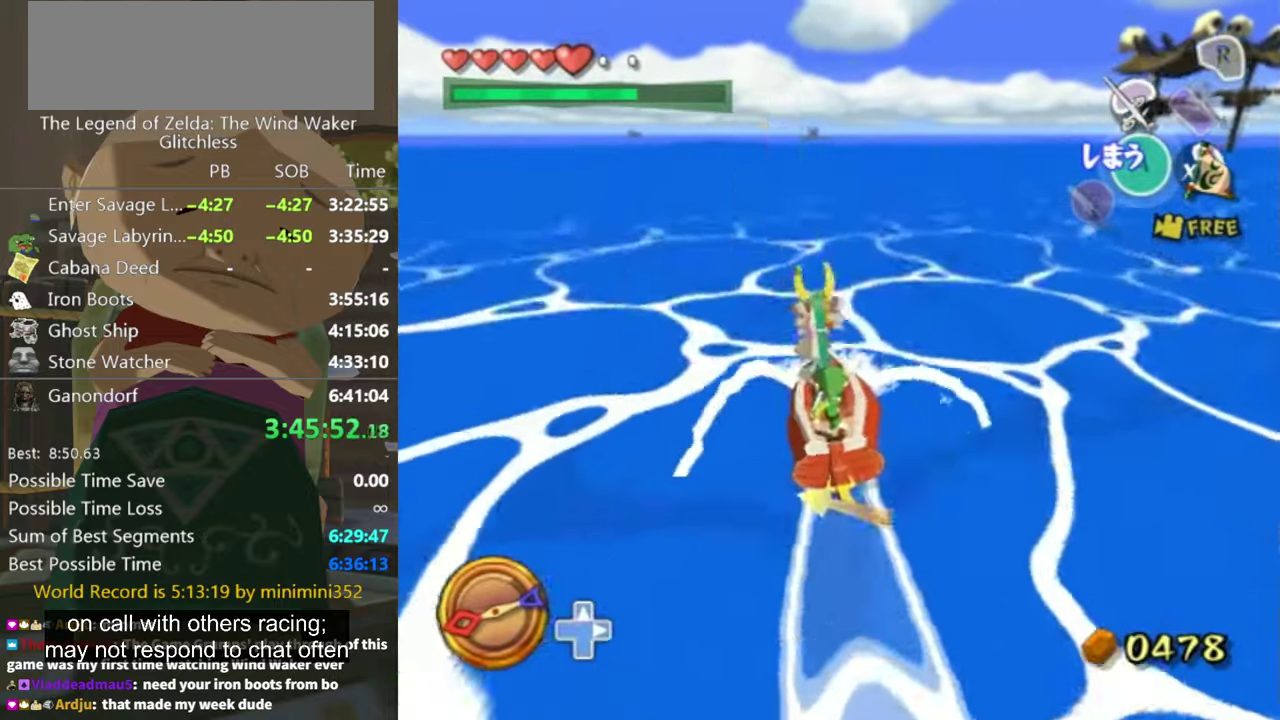
{"buttons": [], "left_stick": "center", "right_stick": "center", "events": [[33, "X", "down"], [100, "X", "up"], [233, "left_stick", "center"]]}
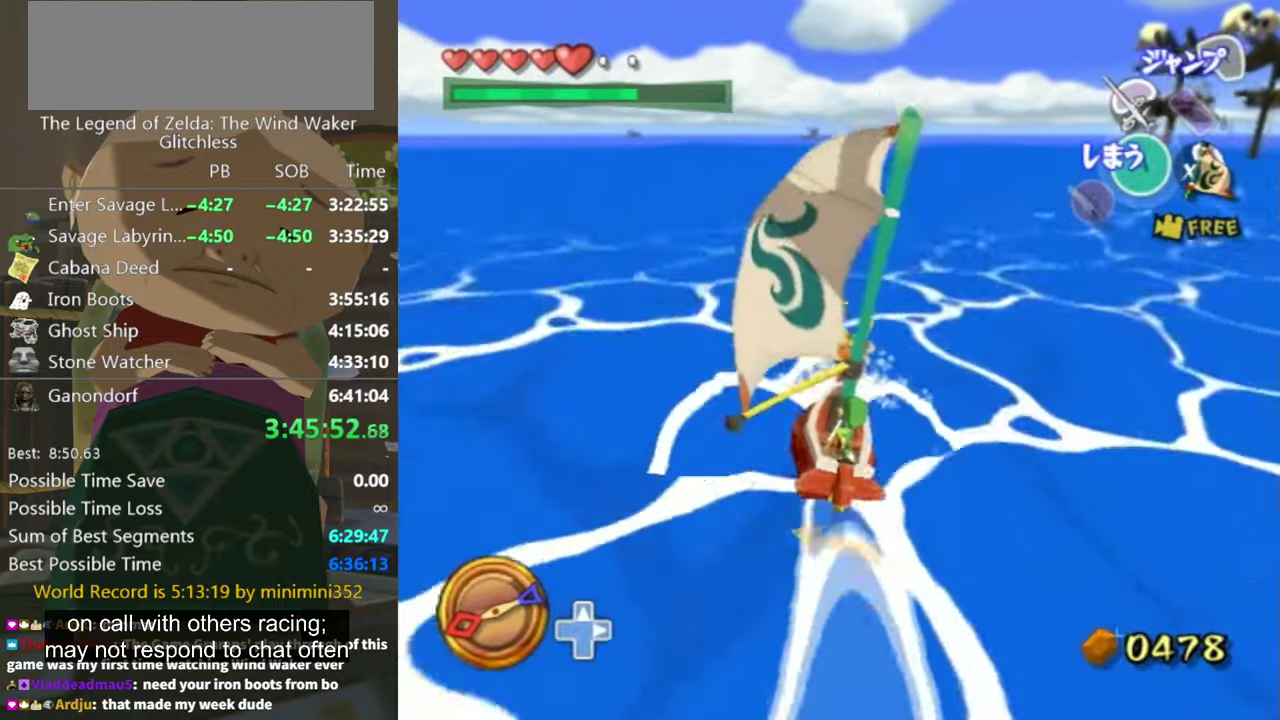
{"buttons": [], "left_stick": "center", "right_stick": "center", "events": [[133, "left_stick", "right"], [167, "A", "down"], [267, "A", "up"], [300, "left_stick", "center"], [400, "X", "down"], [467, "X", "up"]]}
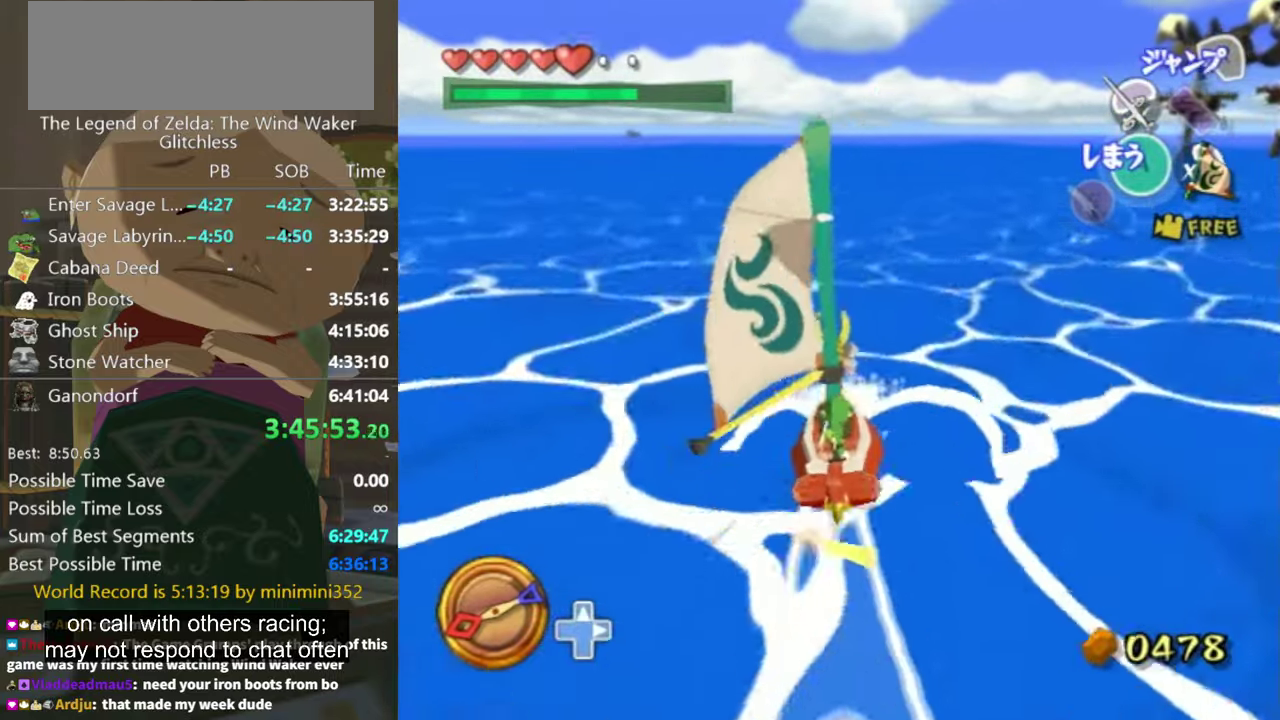
{"buttons": [], "left_stick": "left", "right_stick": "center", "events": [[133, "left_stick", "left"], [233, "left_stick", "center"], [433, "left_stick", "left"]]}
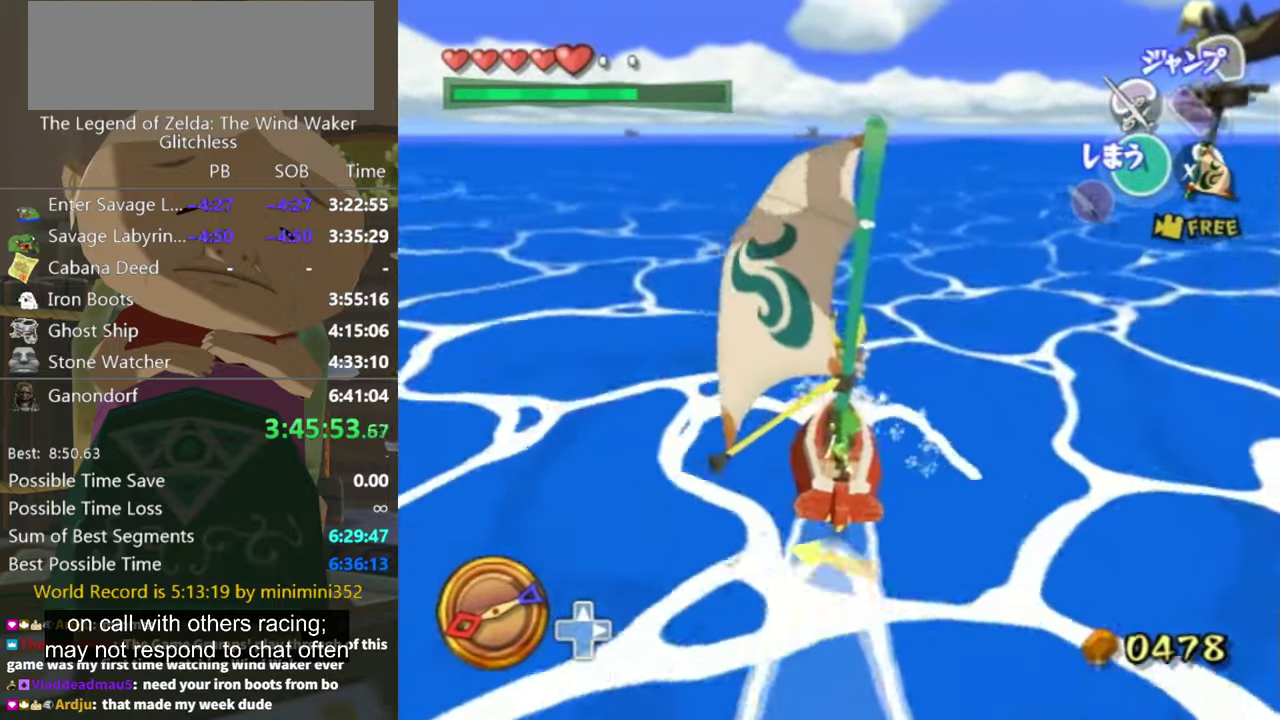
{"buttons": [], "left_stick": "center", "right_stick": "center", "events": [[67, "A", "down"], [67, "left_stick", "center"], [133, "A", "up"], [267, "X", "down"], [366, "X", "up"]]}
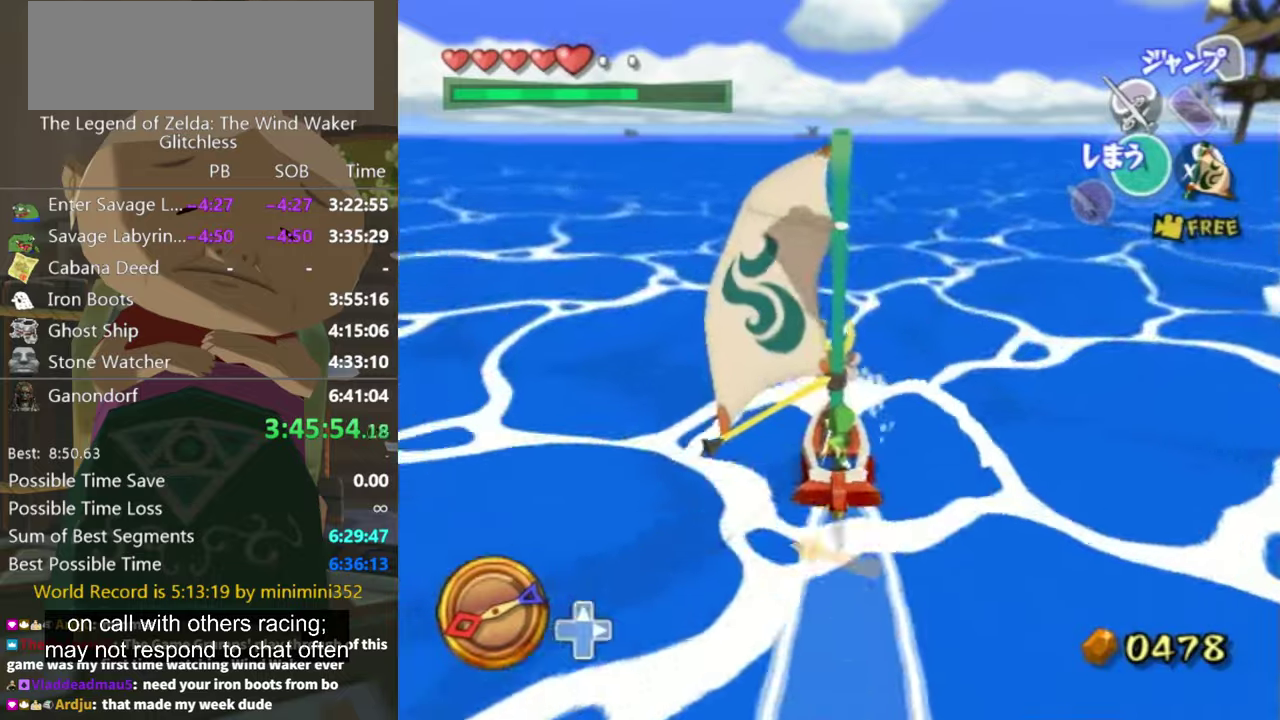
{"buttons": [], "left_stick": "center", "right_stick": "center", "events": [[133, "right_stick", "down-right"], [233, "right_stick", "center"], [433, "A", "down"], [500, "A", "up"]]}
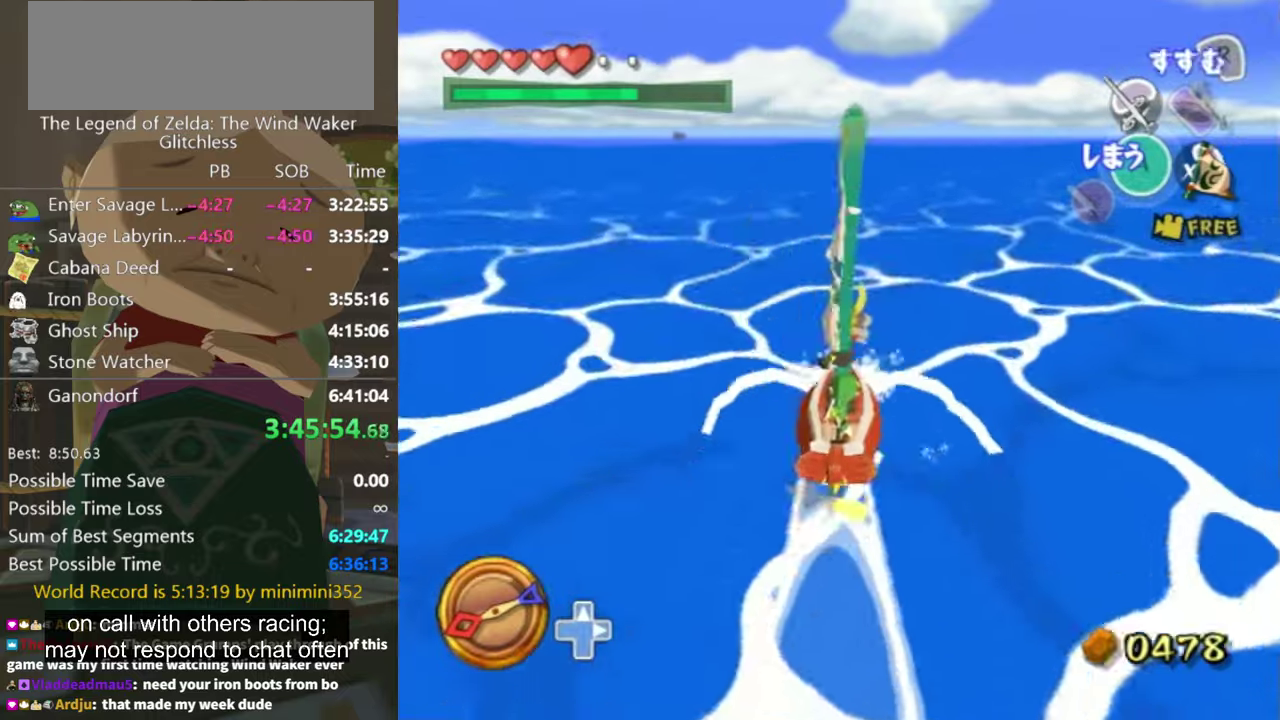
{"buttons": [], "left_stick": "center", "right_stick": "center", "events": [[166, "X", "down"], [233, "X", "up"]]}
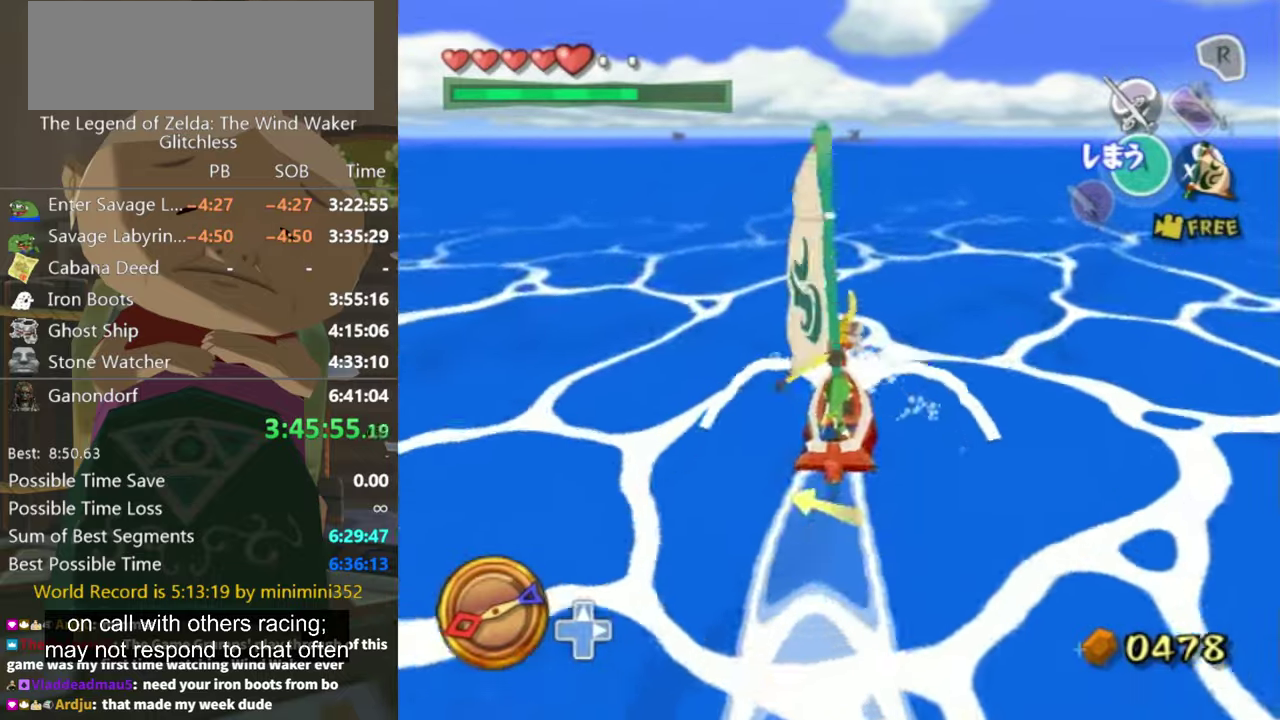
{"buttons": [], "left_stick": "center", "right_stick": "center", "events": [[133, "left_stick", "down"], [200, "left_stick", "center"]]}
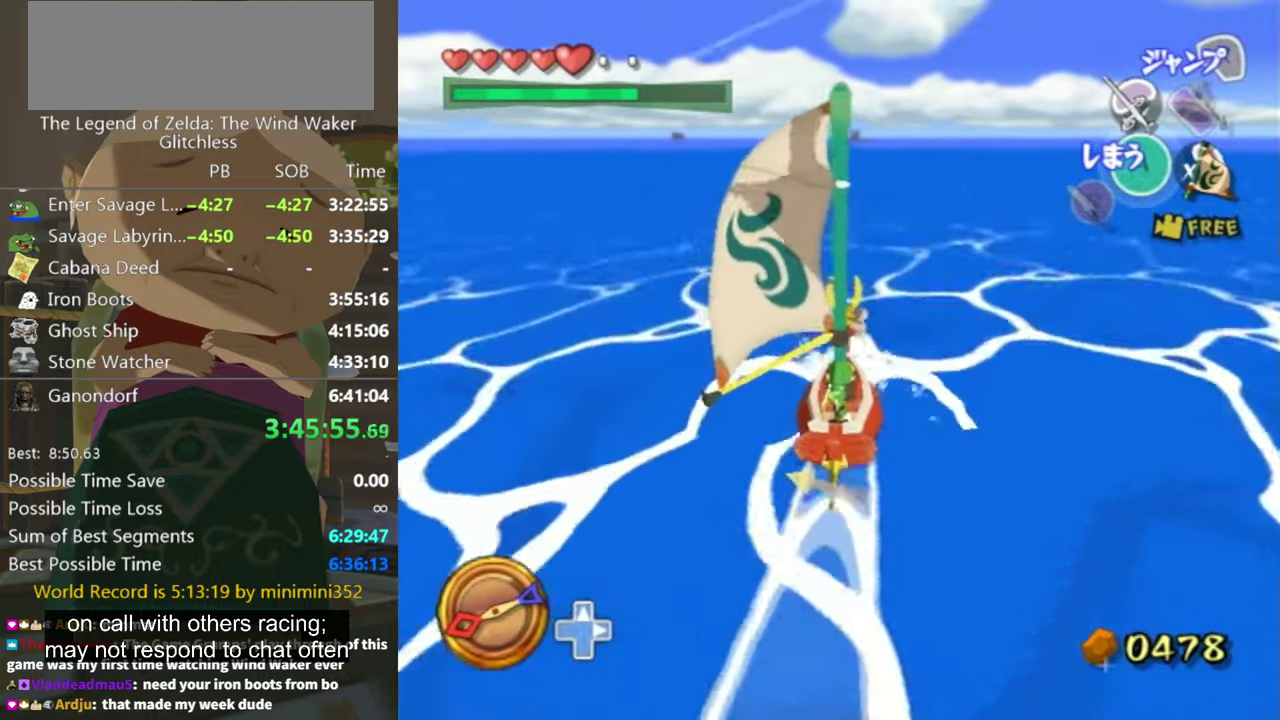
{"buttons": [], "left_stick": "center", "right_stick": "center", "events": [[133, "A", "down"], [133, "left_stick", "up-right"], [200, "A", "up"], [200, "left_stick", "down"], [266, "left_stick", "center"], [333, "X", "down"], [466, "X", "up"]]}
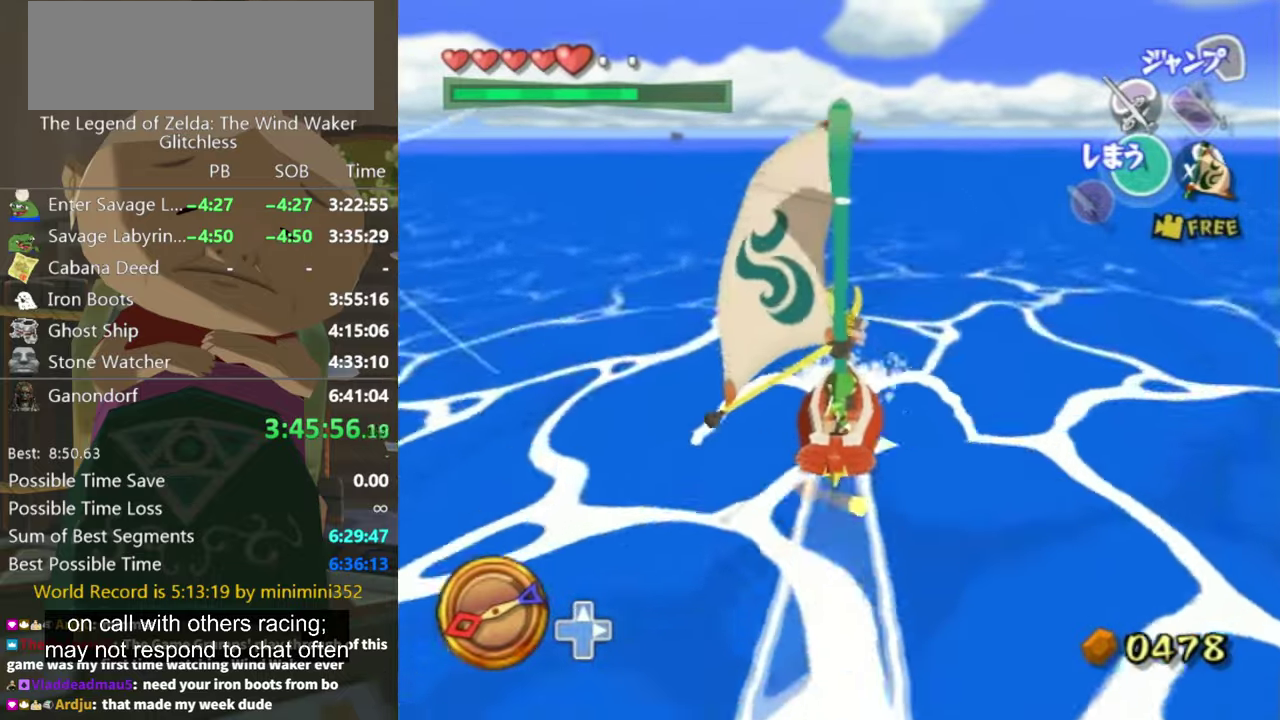
{"buttons": ["A"], "left_stick": "center", "right_stick": "center", "events": [[433, "left_stick", "right"], [500, "A", "down"], [500, "left_stick", "center"]]}